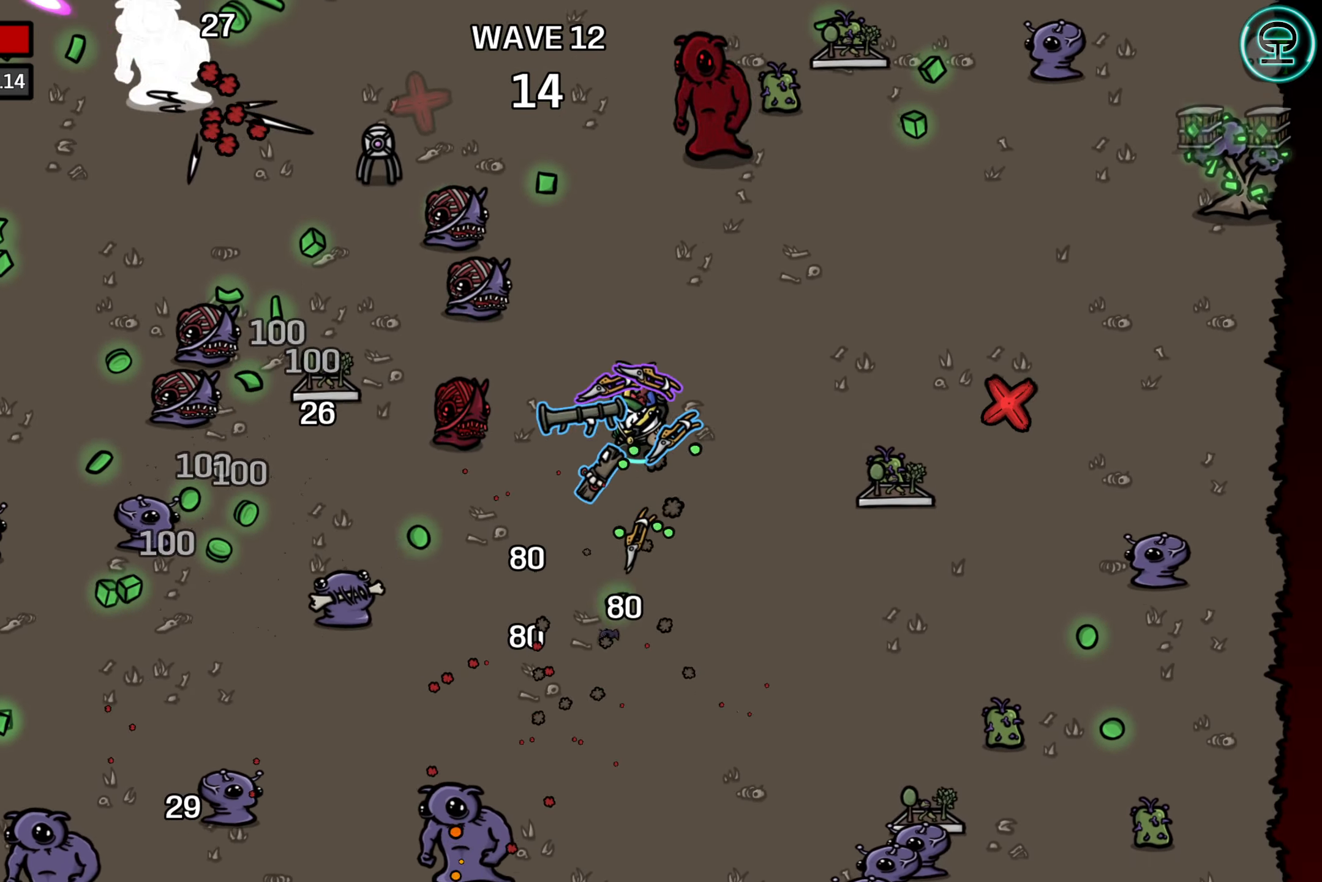
Gameplay with a controller (Xbox layout); each line is a JSON object with the inputs held at the frame after it. "events" lists button and stick changes between this image and that frame as [ms after this image, input, new state], when the widget could be followed in between. Not read: L3 R3 right_stick.
{"buttons": [], "left_stick": "up", "events": [[333, "left_stick", "up-right"], [433, "left_stick", "up"]]}
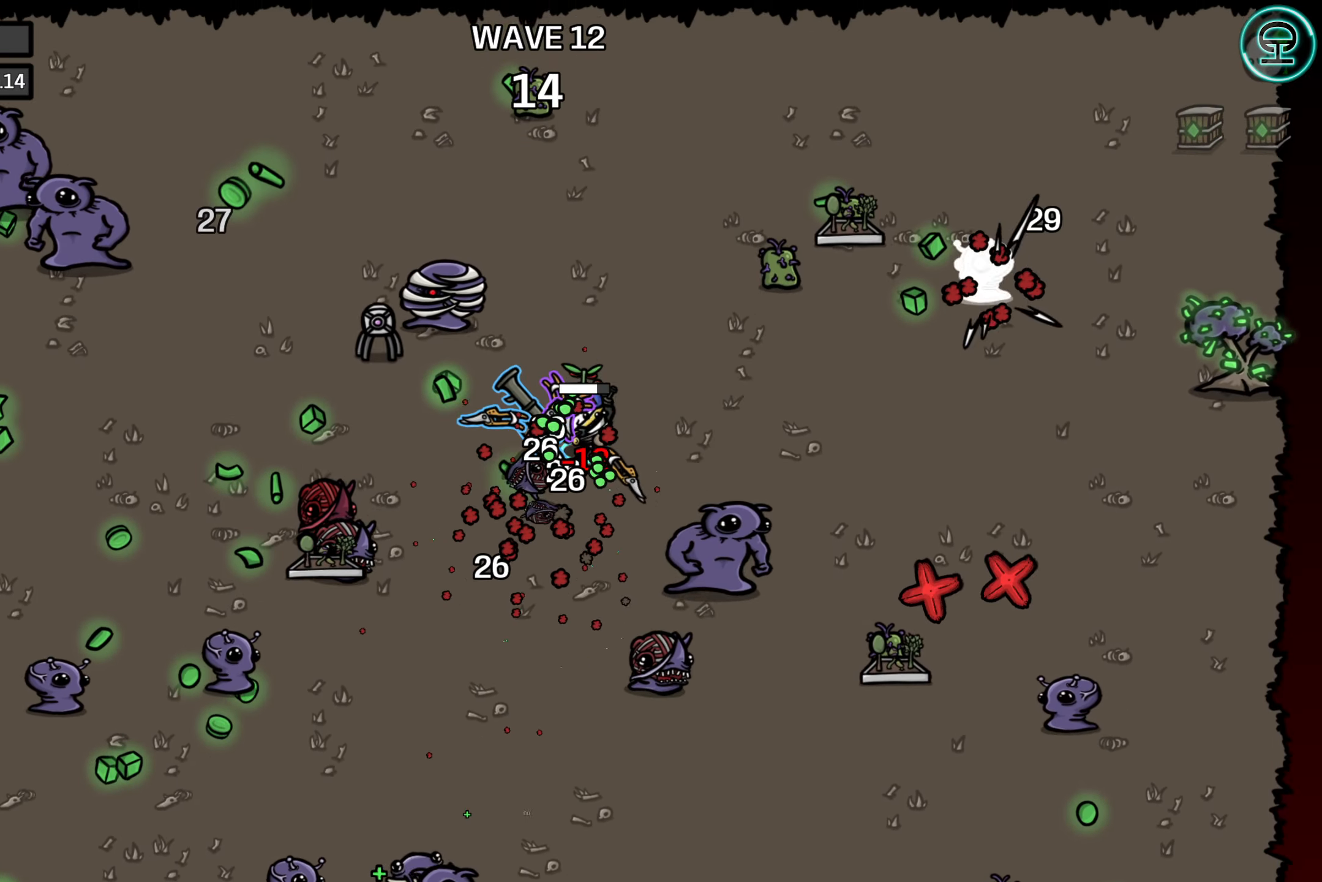
{"buttons": [], "left_stick": "up-right", "events": [[33, "left_stick", "up-right"]]}
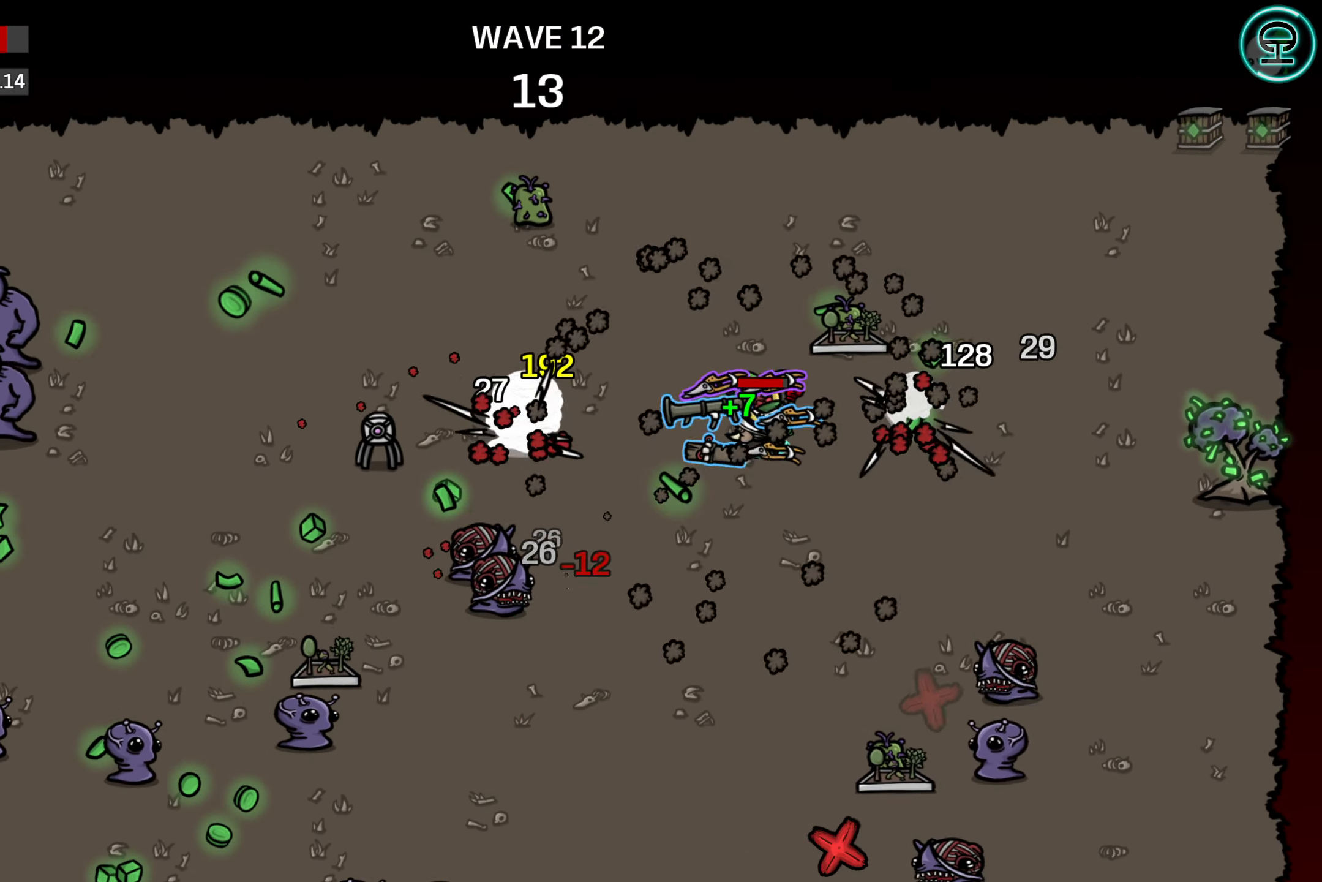
{"buttons": [], "left_stick": "down-right", "events": [[117, "left_stick", "right"], [434, "left_stick", "down-right"]]}
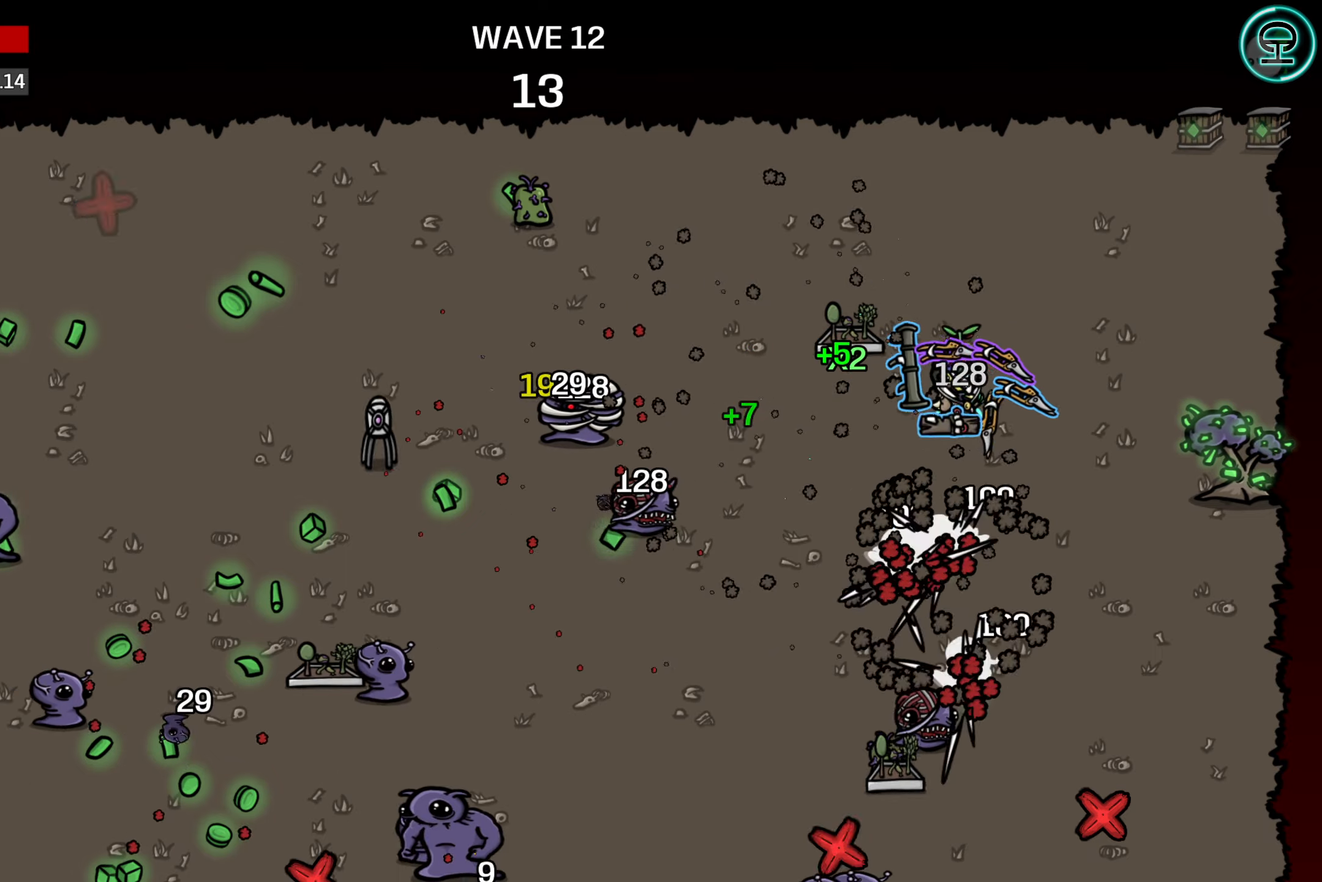
{"buttons": [], "left_stick": "right", "events": [[417, "left_stick", "right"]]}
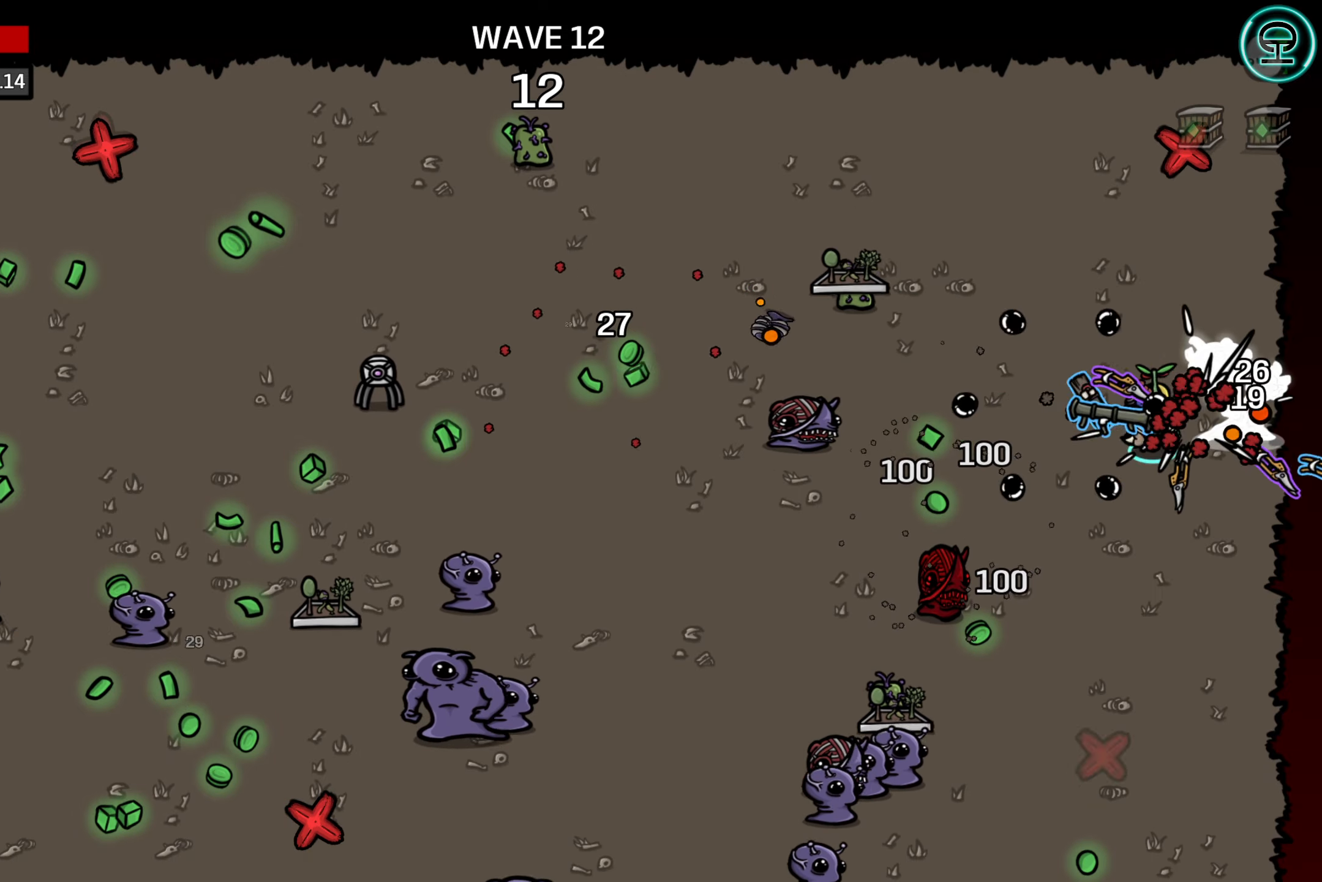
{"buttons": [], "left_stick": "up-left", "events": [[134, "left_stick", "center"], [400, "left_stick", "up-left"]]}
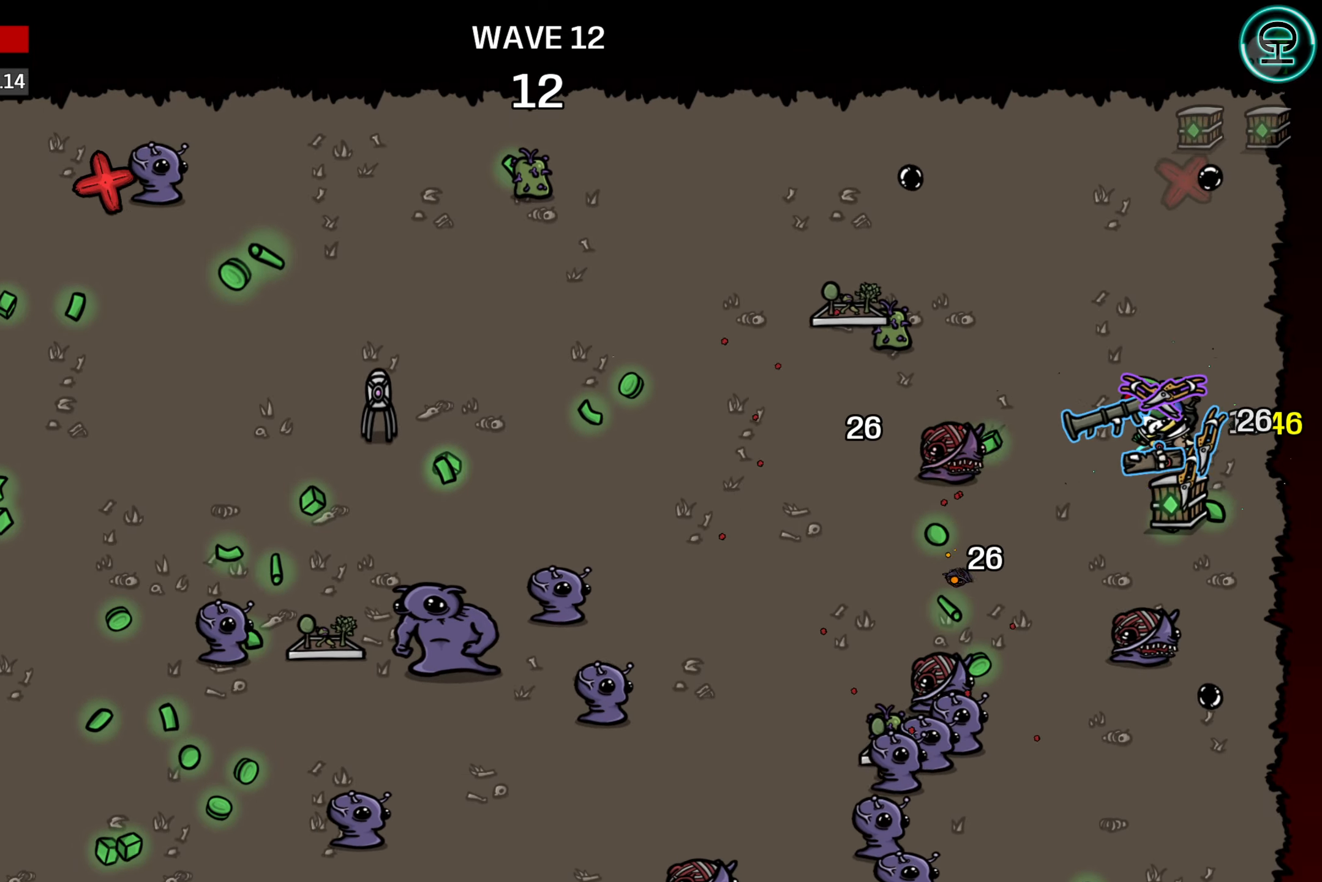
{"buttons": [], "left_stick": "left", "events": [[134, "left_stick", "left"]]}
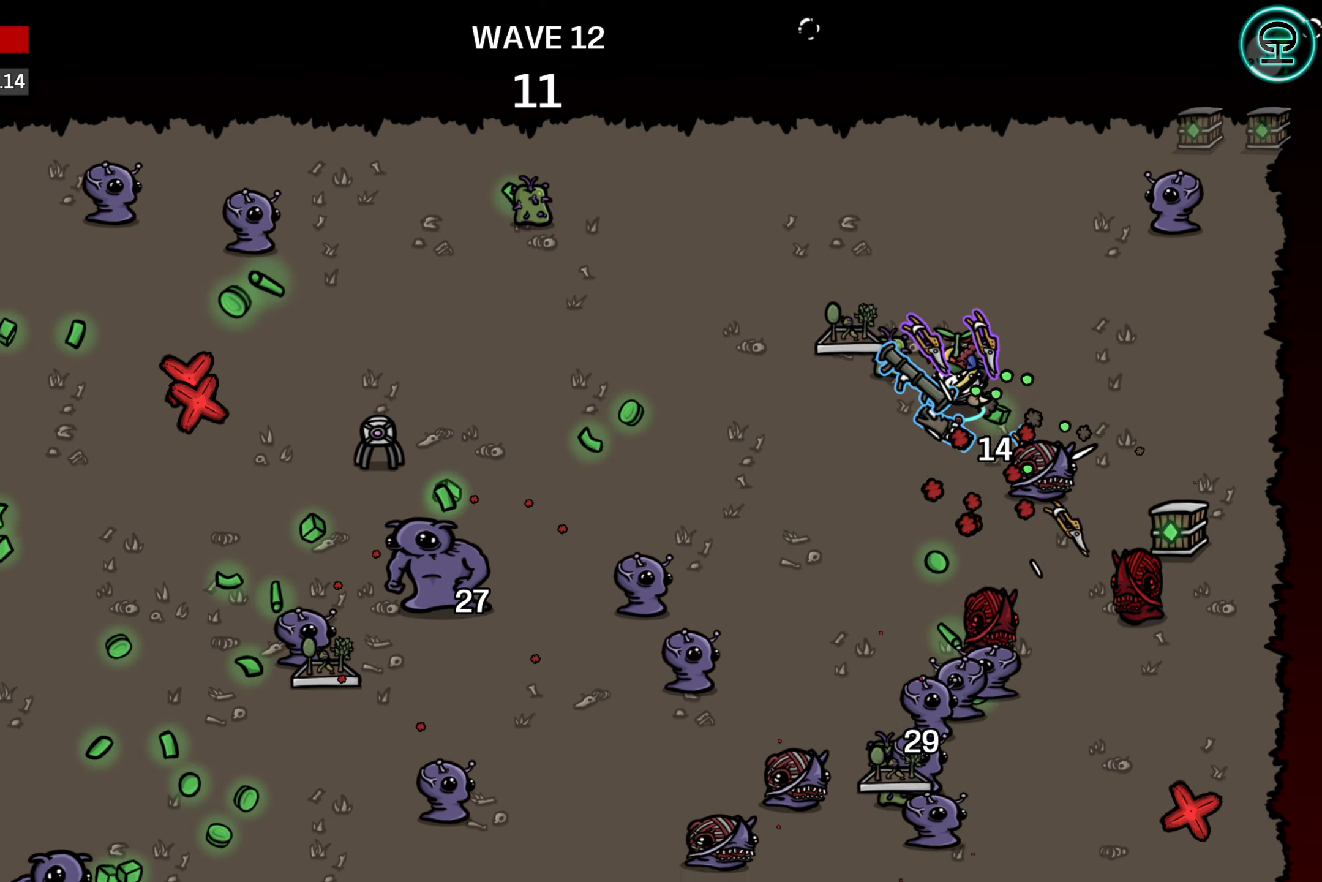
{"buttons": [], "left_stick": "right", "events": [[150, "left_stick", "center"], [284, "left_stick", "right"]]}
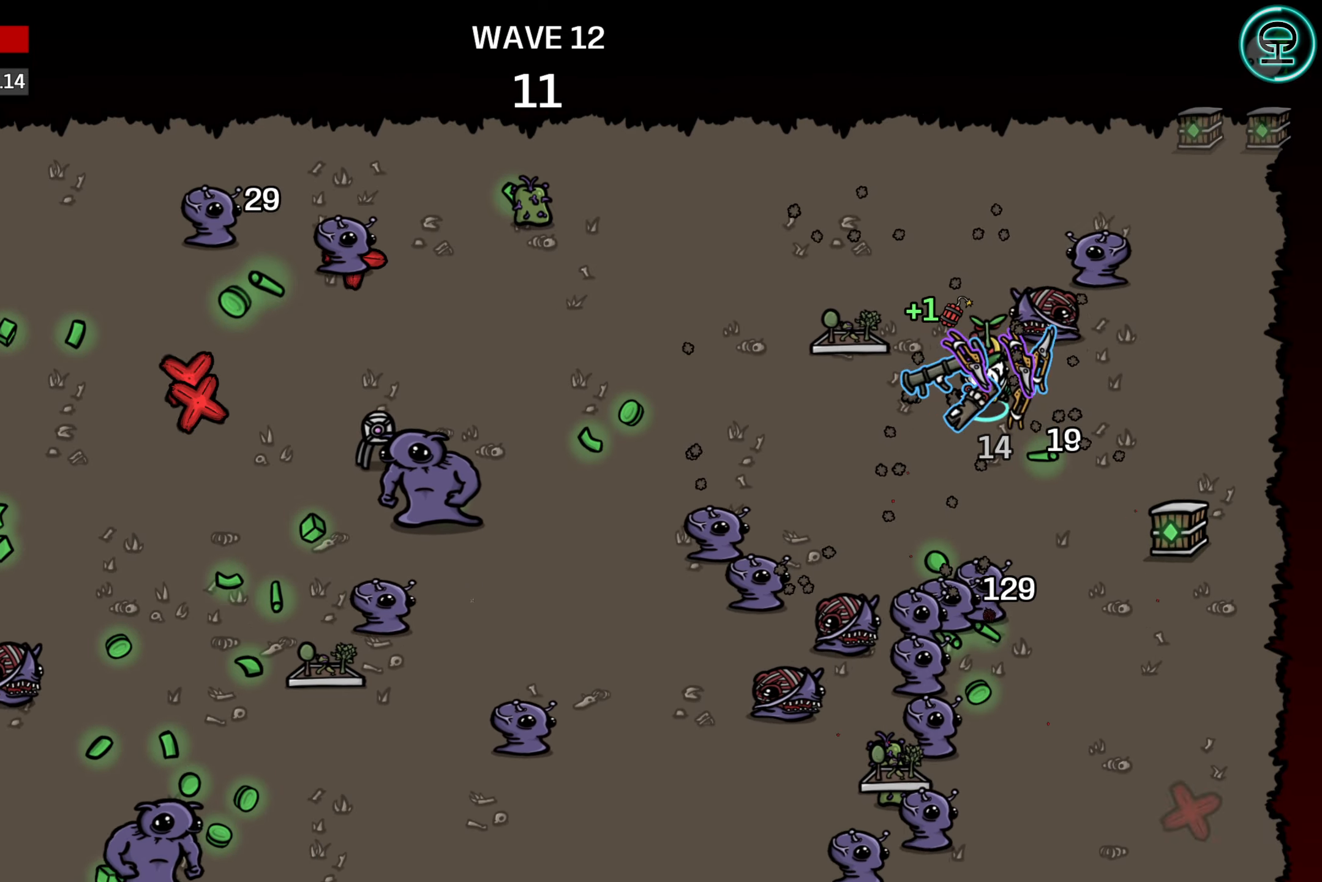
{"buttons": [], "left_stick": "down-right", "events": [[200, "left_stick", "down-right"]]}
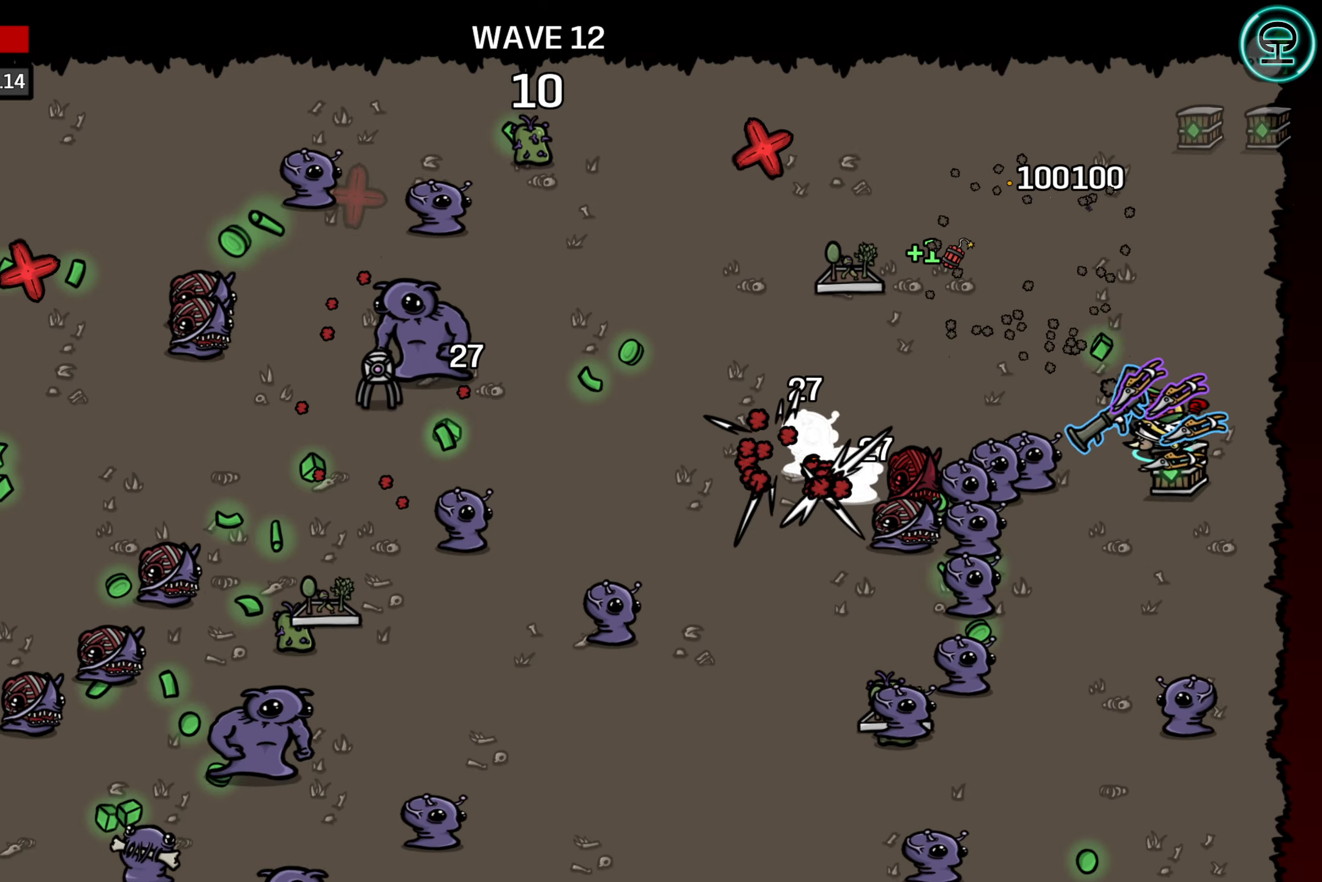
{"buttons": [], "left_stick": "down", "events": [[67, "left_stick", "down"], [184, "left_stick", "down-left"], [384, "left_stick", "down"]]}
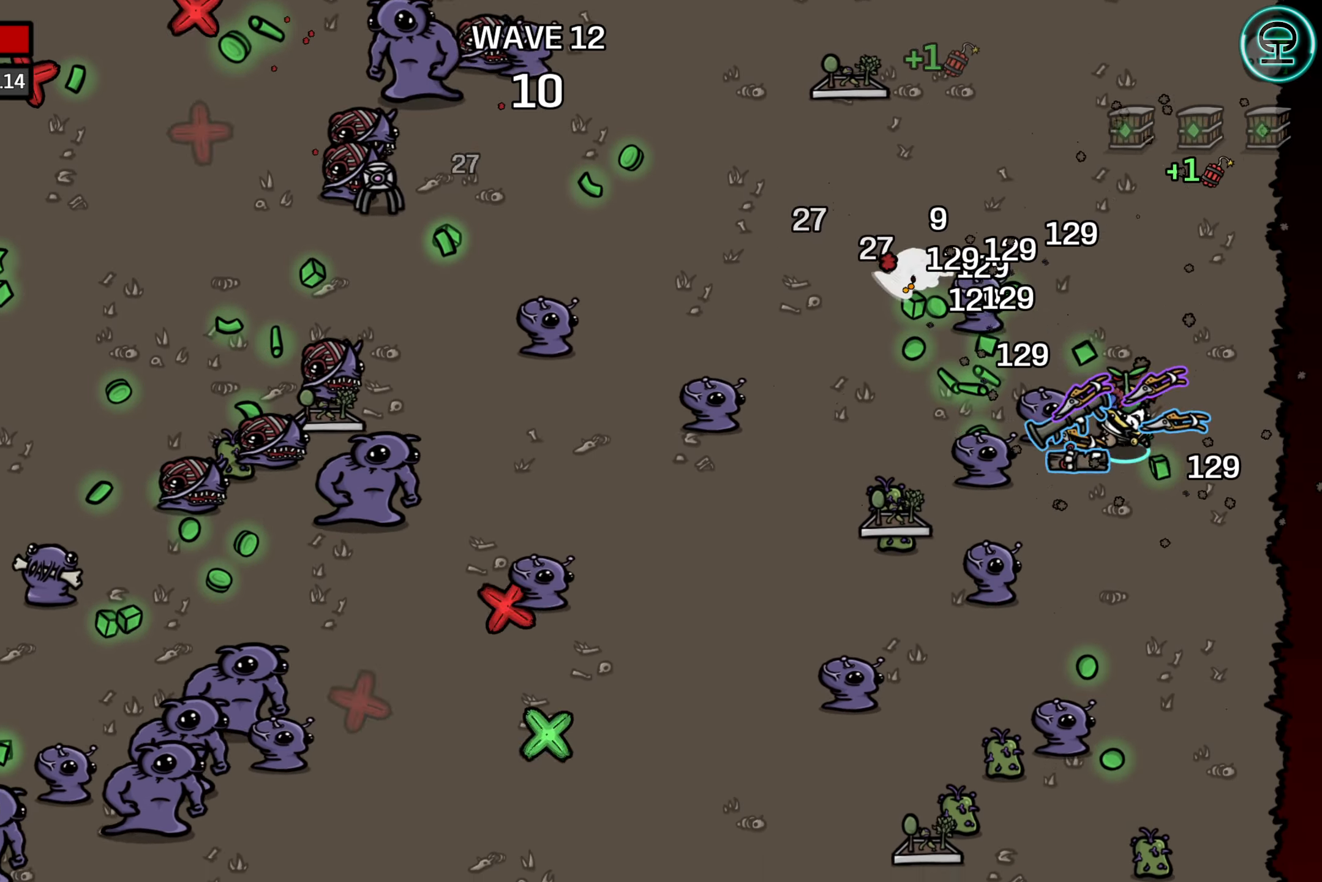
{"buttons": [], "left_stick": "up-right", "events": [[84, "left_stick", "down-right"], [267, "left_stick", "center"], [334, "left_stick", "up-left"], [450, "left_stick", "up-right"]]}
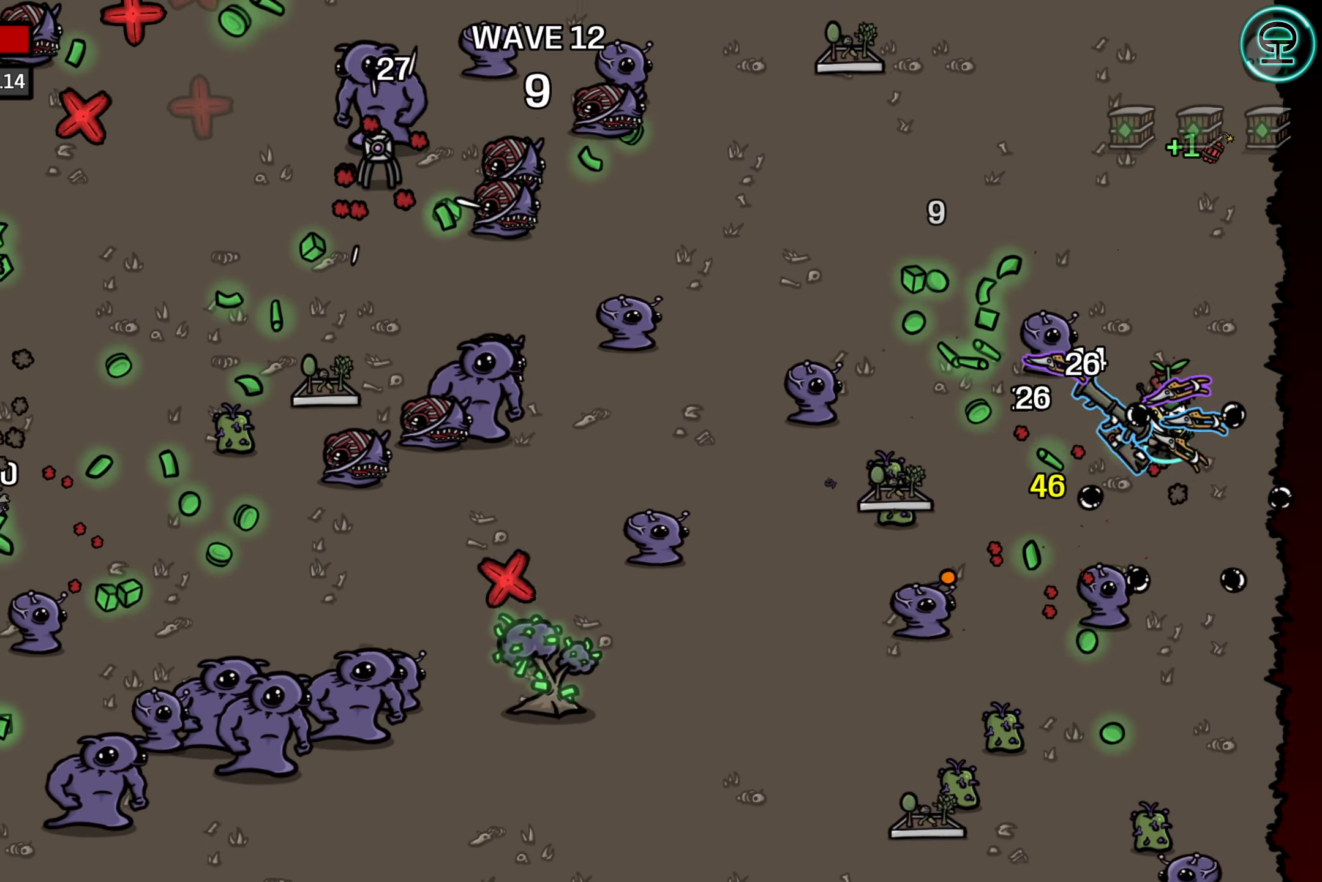
{"buttons": [], "left_stick": "left", "events": [[150, "left_stick", "up-left"], [350, "left_stick", "left"]]}
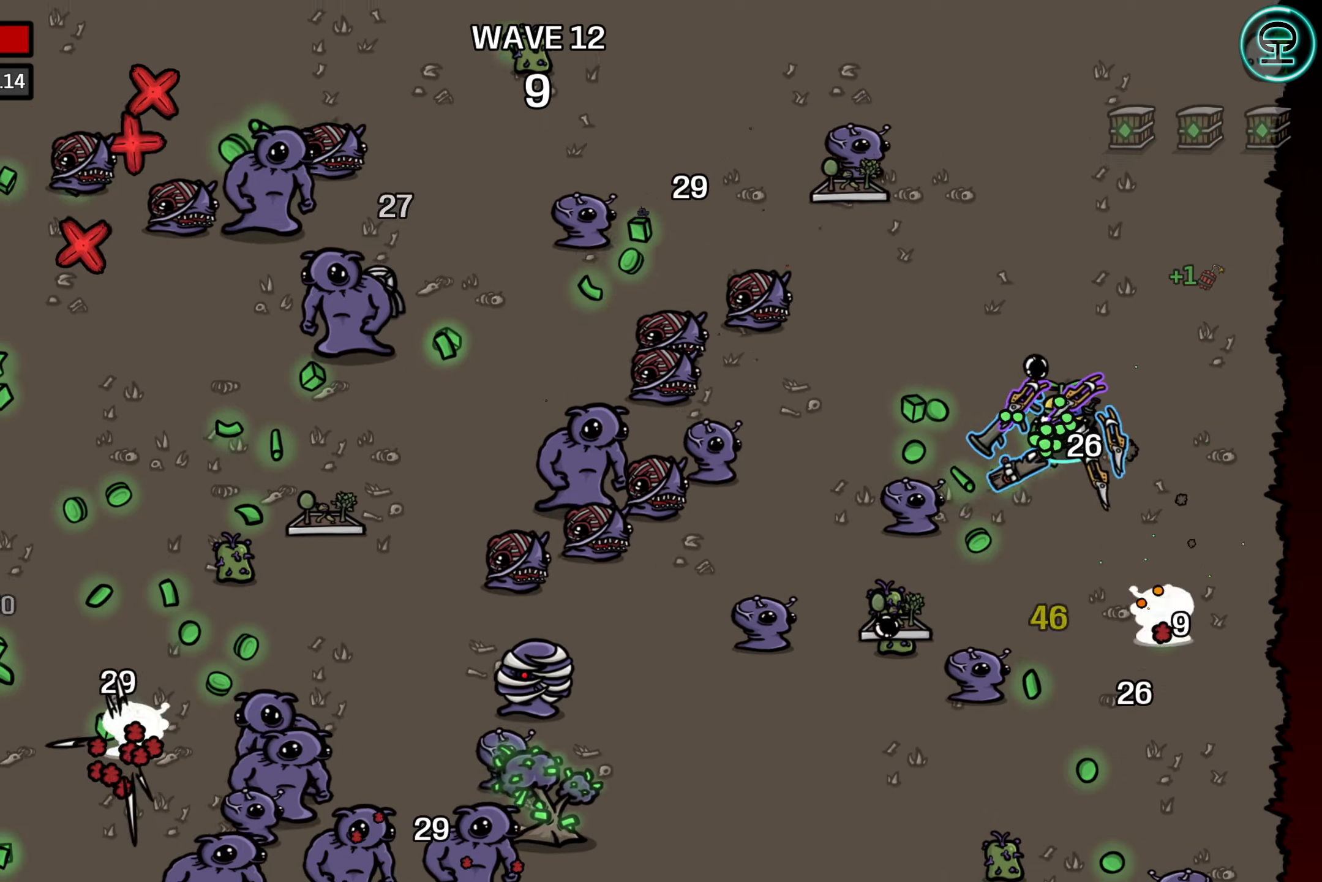
{"buttons": [], "left_stick": "down", "events": [[66, "left_stick", "down"]]}
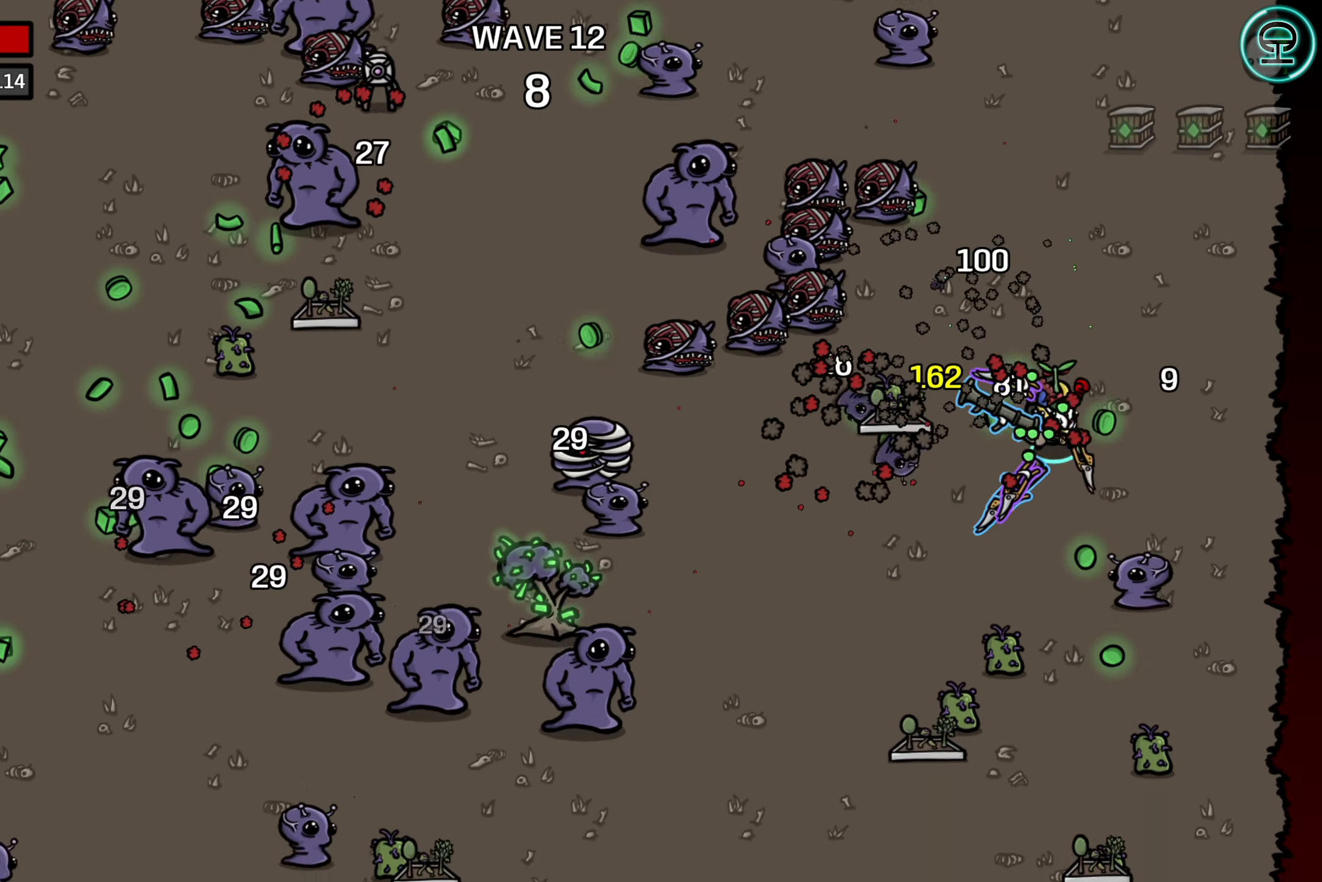
{"buttons": [], "left_stick": "down-left", "events": [[316, "left_stick", "down-left"]]}
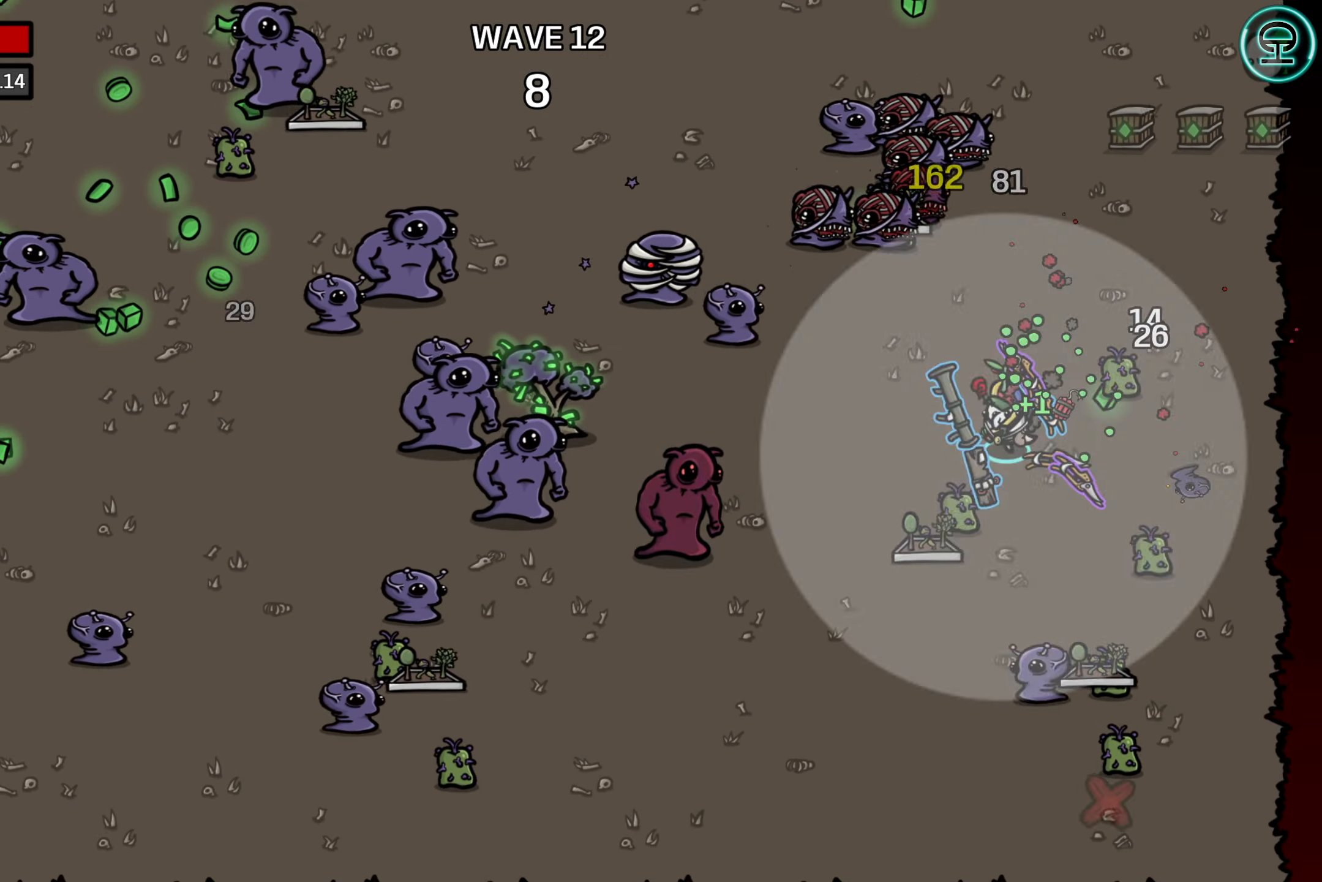
{"buttons": [], "left_stick": "down-left", "events": [[216, "left_stick", "down"], [333, "left_stick", "down-left"]]}
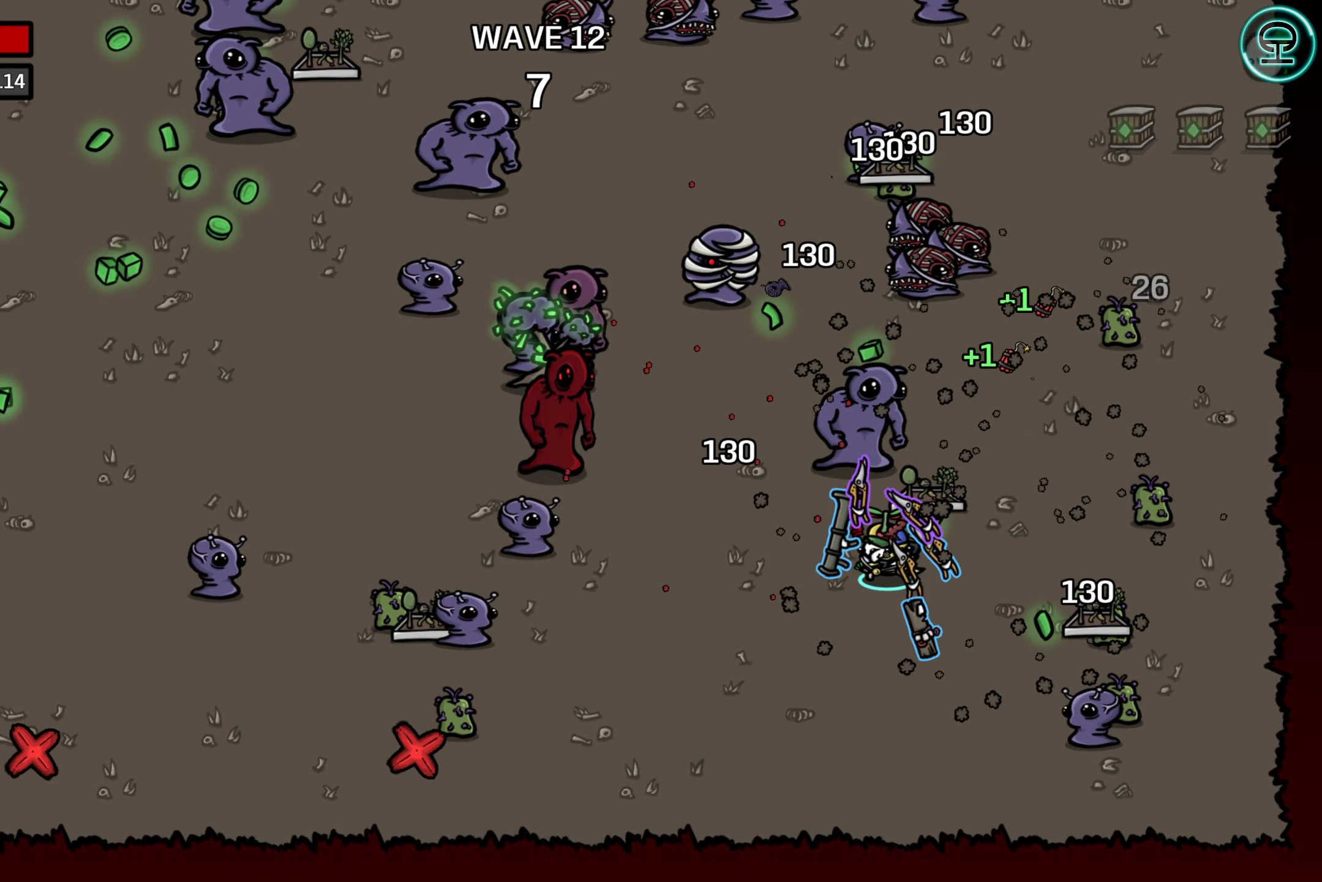
{"buttons": [], "left_stick": "down", "events": [[400, "left_stick", "down"]]}
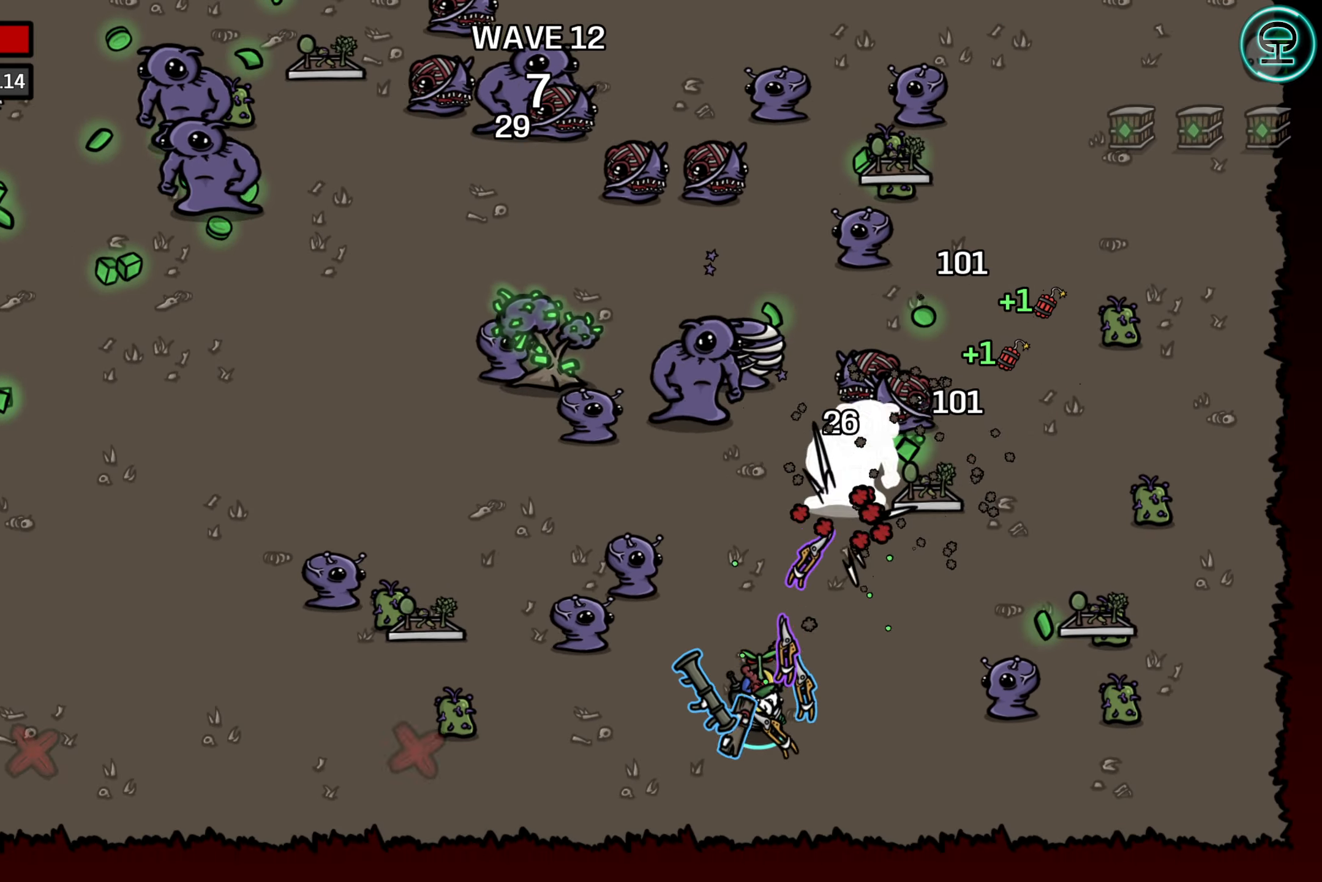
{"buttons": [], "left_stick": "left", "events": [[100, "left_stick", "left"], [250, "left_stick", "up-left"], [433, "left_stick", "left"]]}
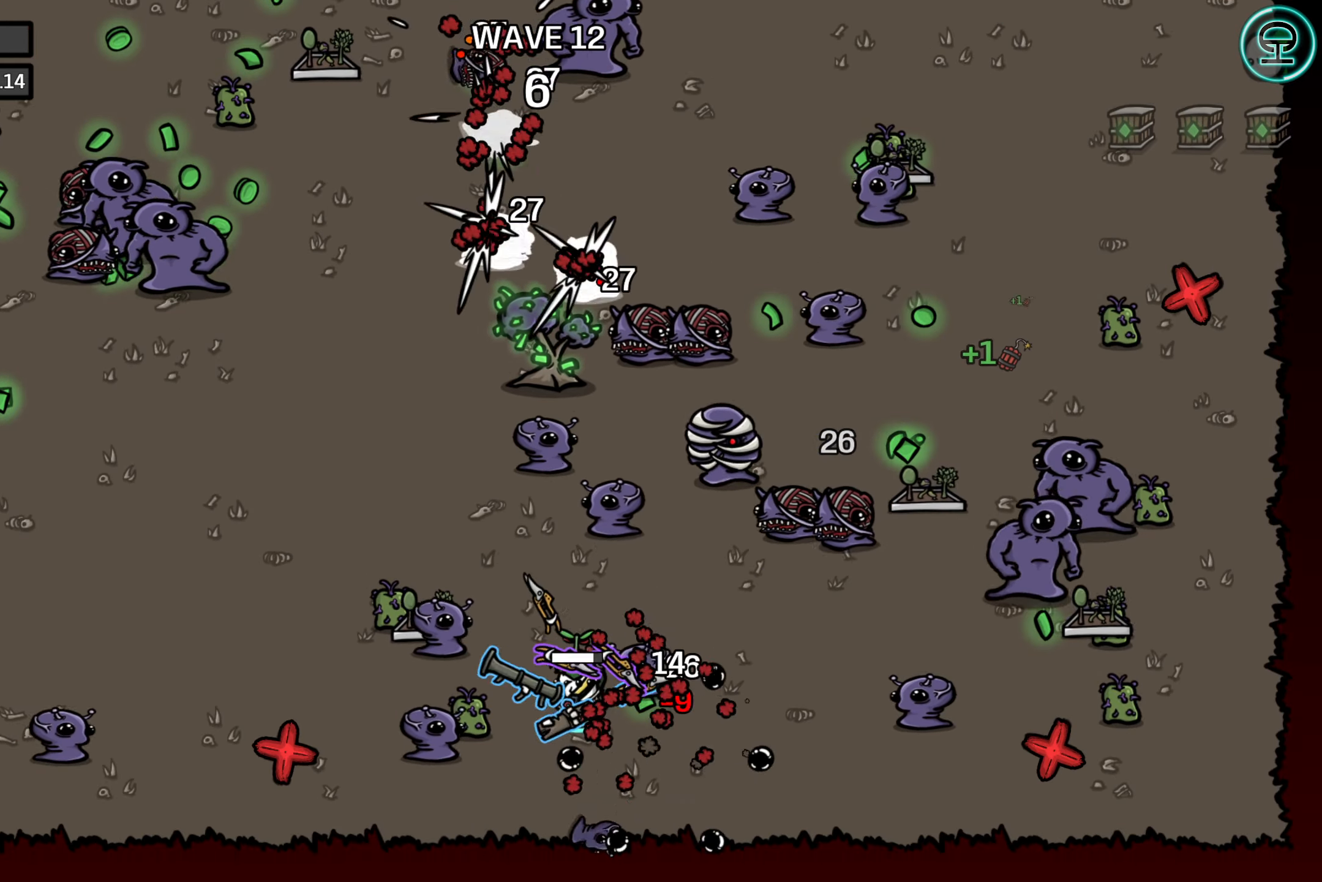
{"buttons": [], "left_stick": "up-left", "events": [[116, "left_stick", "down-left"], [266, "left_stick", "up-left"]]}
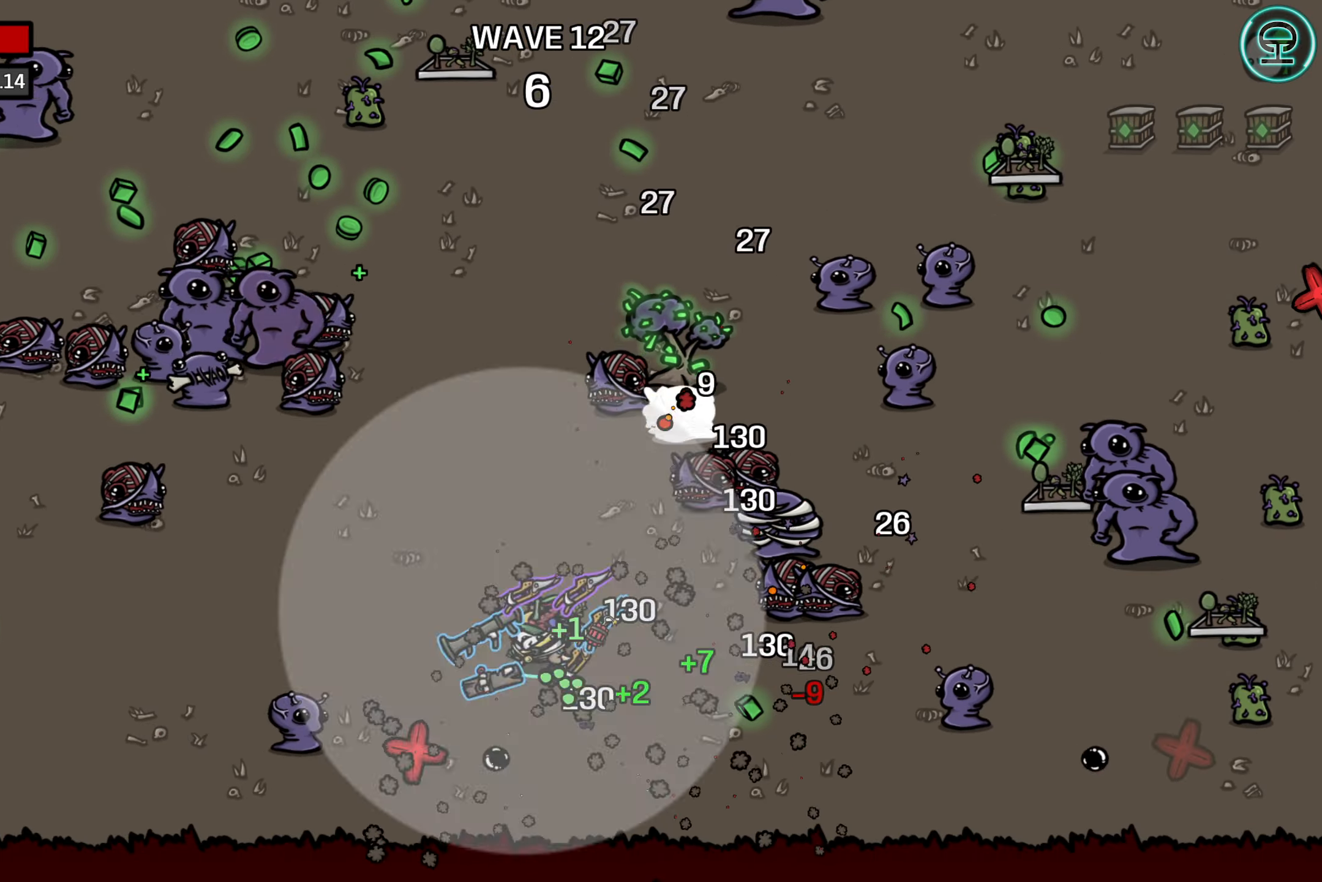
{"buttons": [], "left_stick": "up-right", "events": [[33, "left_stick", "up"], [500, "left_stick", "up-right"]]}
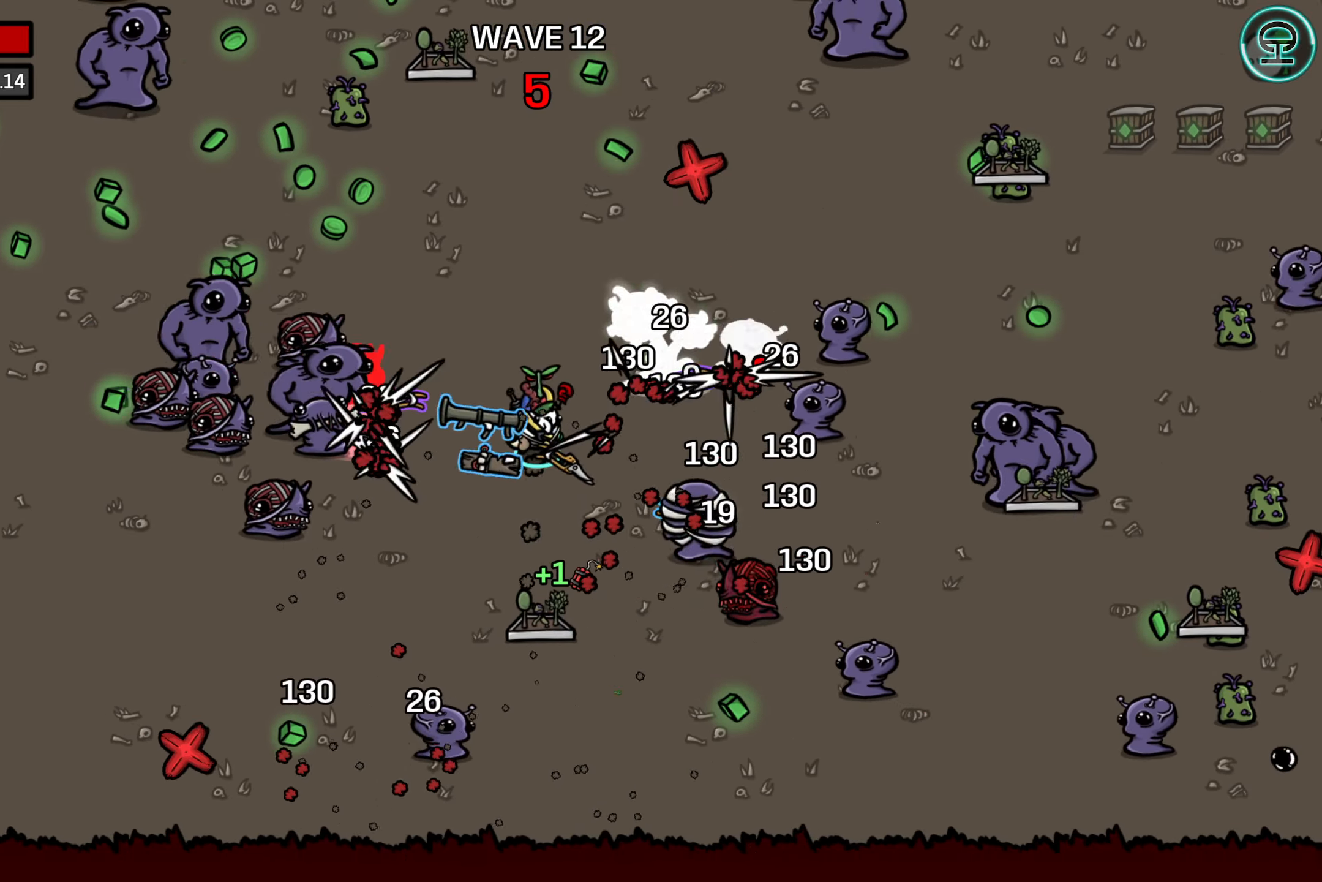
{"buttons": [], "left_stick": "center", "events": [[316, "left_stick", "up-left"], [366, "left_stick", "center"]]}
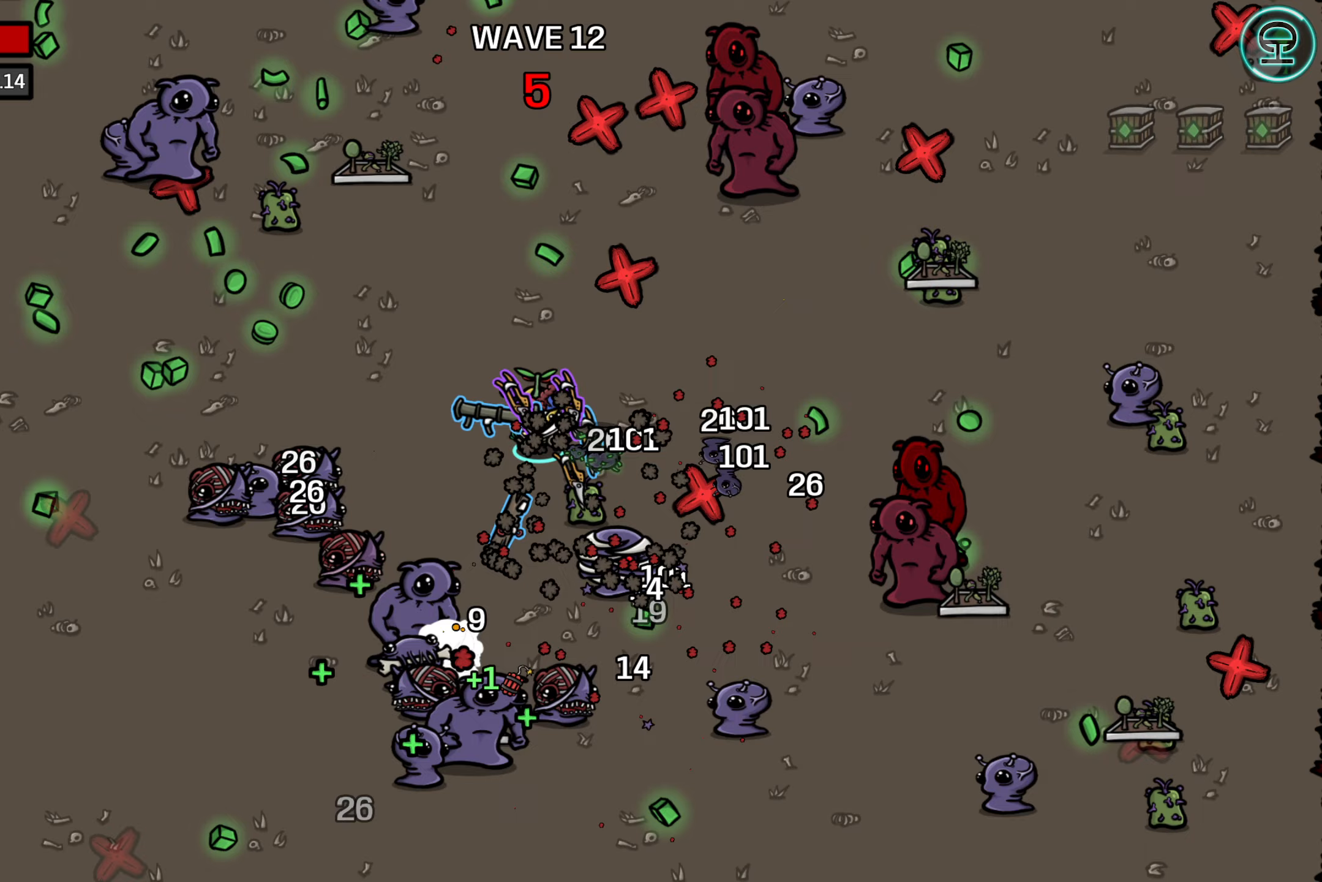
{"buttons": [], "left_stick": "left", "events": [[183, "left_stick", "down-left"], [267, "left_stick", "up-left"], [367, "left_stick", "left"]]}
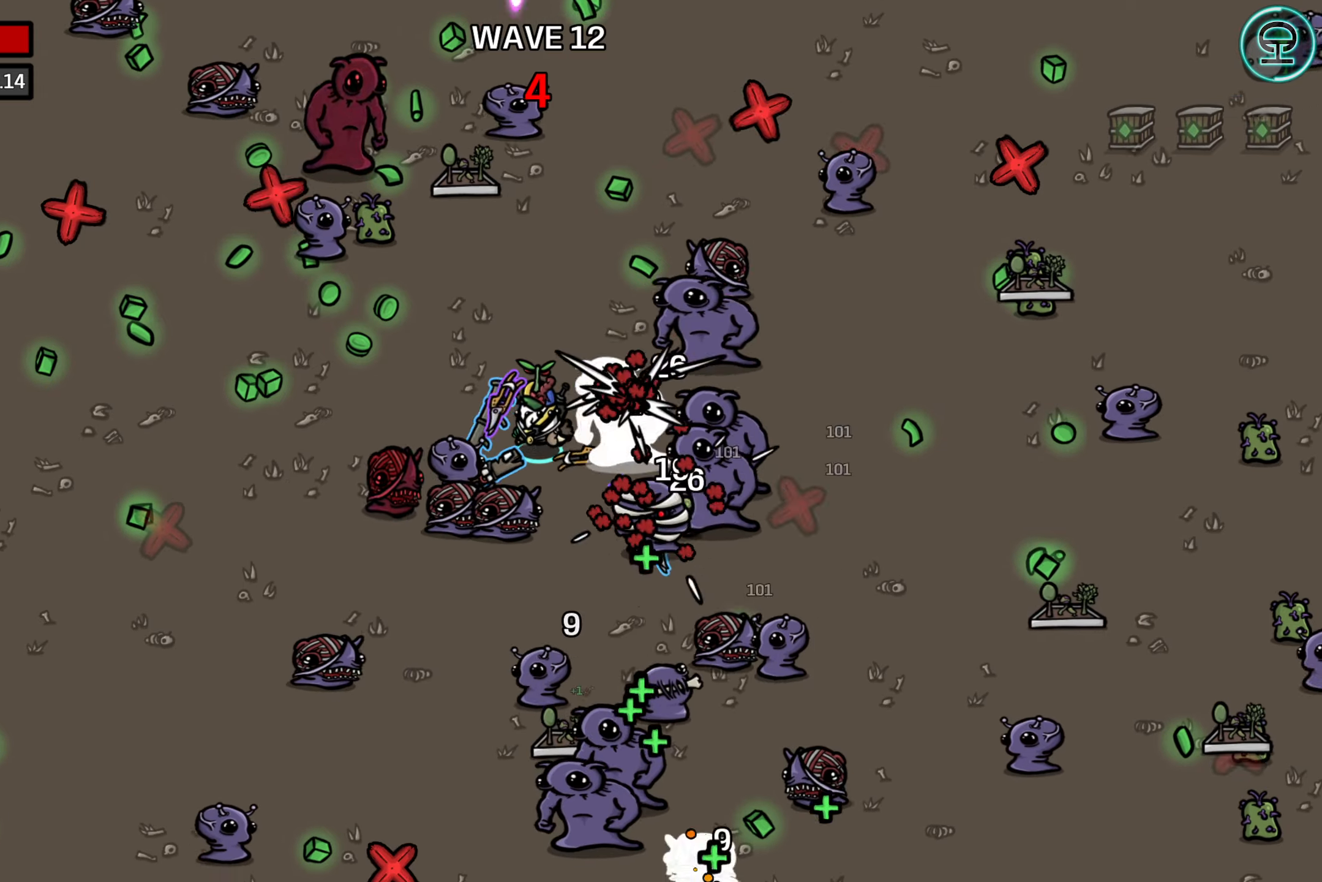
{"buttons": [], "left_stick": "down-left", "events": [[250, "left_stick", "up-left"], [400, "left_stick", "left"], [500, "left_stick", "down-left"]]}
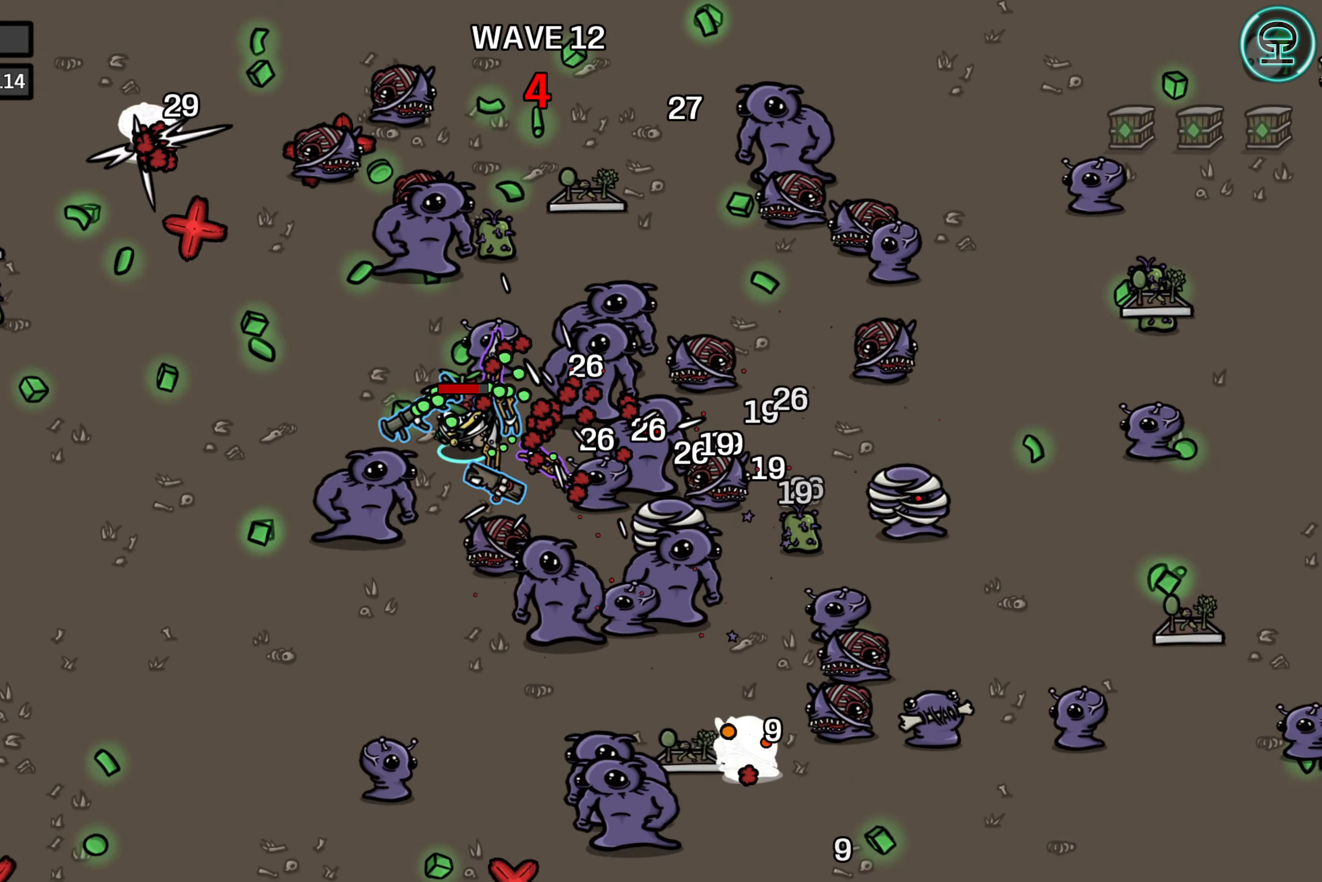
{"buttons": [], "left_stick": "up-left", "events": [[217, "left_stick", "up-left"]]}
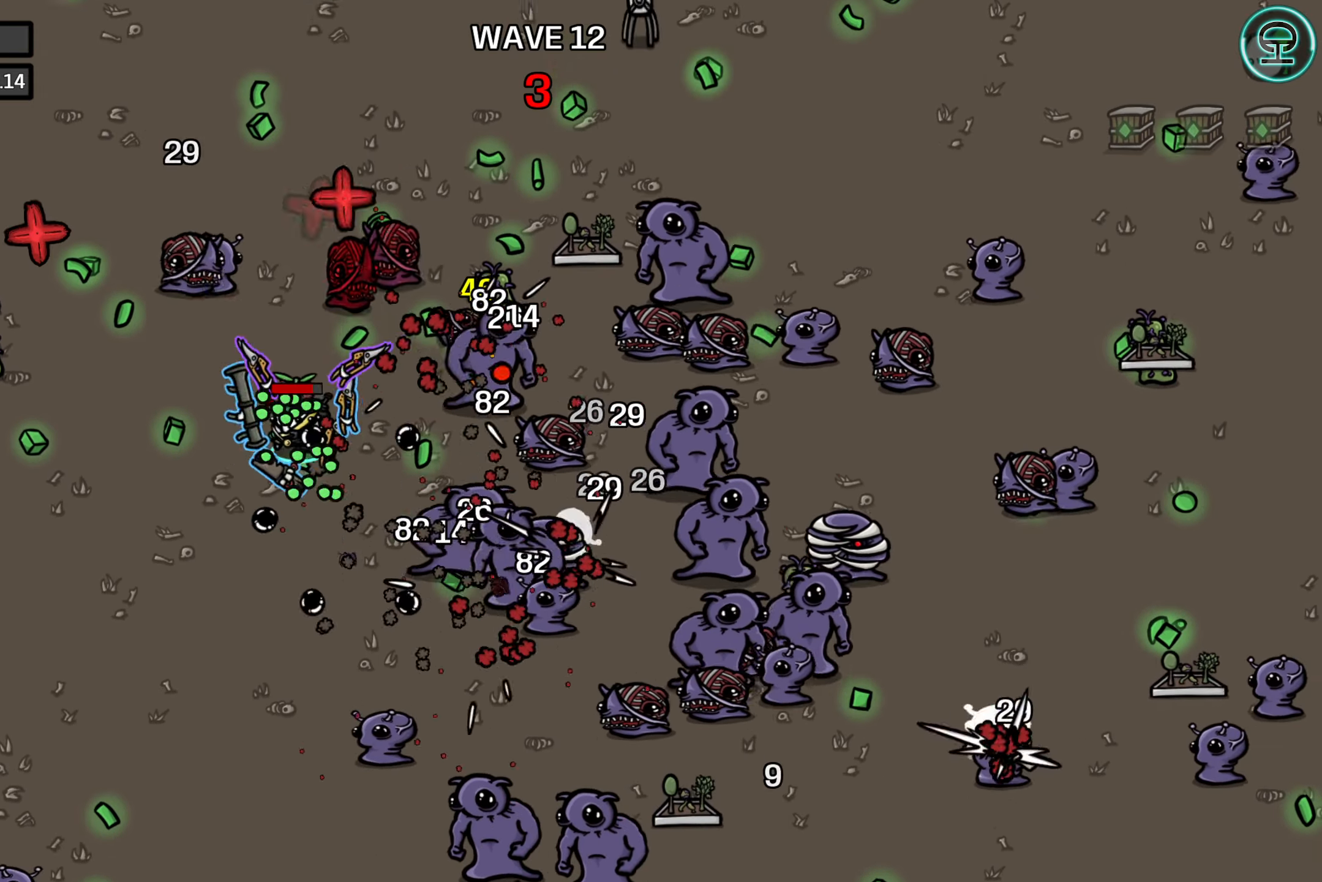
{"buttons": [], "left_stick": "up-right", "events": [[117, "left_stick", "up-right"]]}
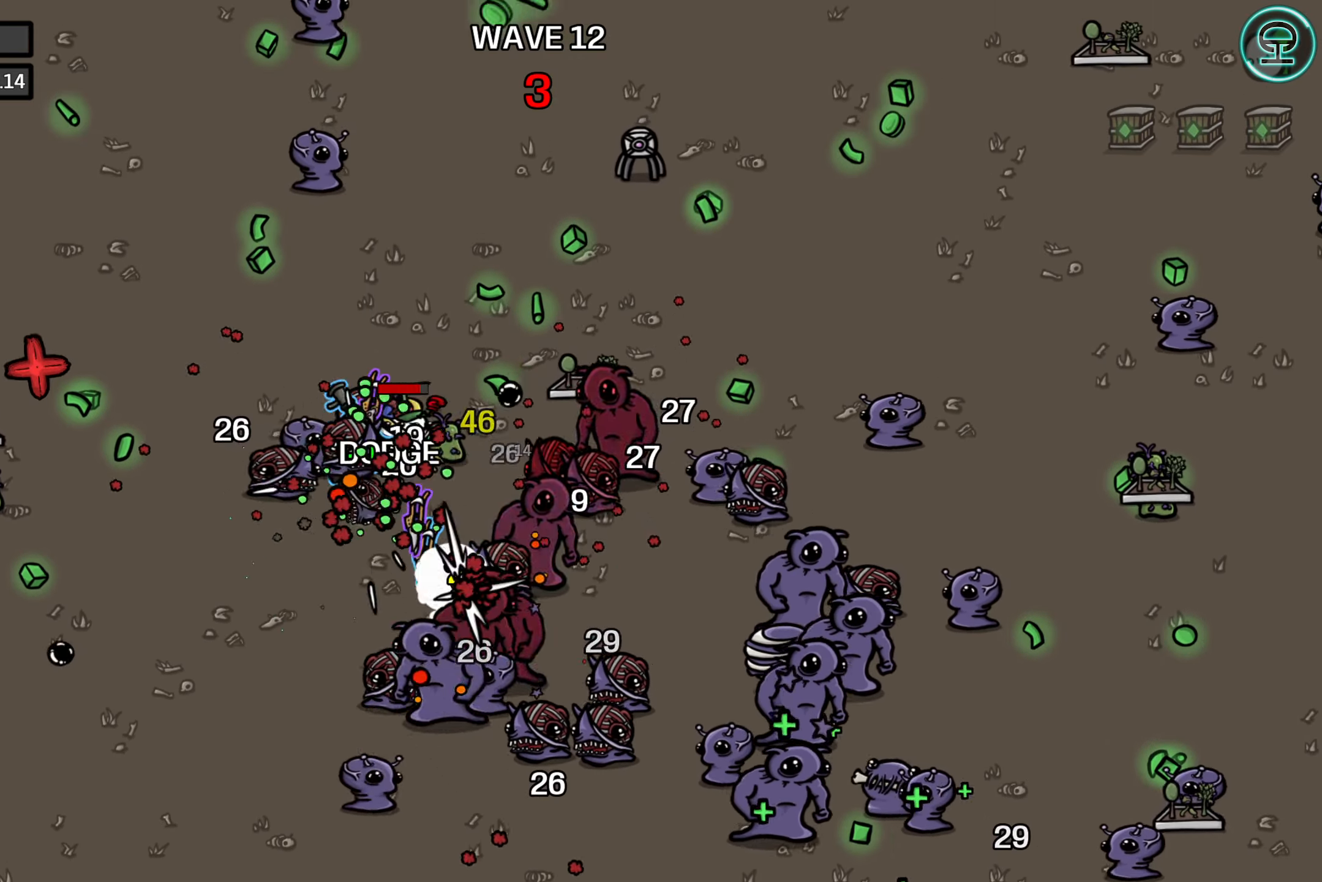
{"buttons": [], "left_stick": "right", "events": [[433, "left_stick", "right"]]}
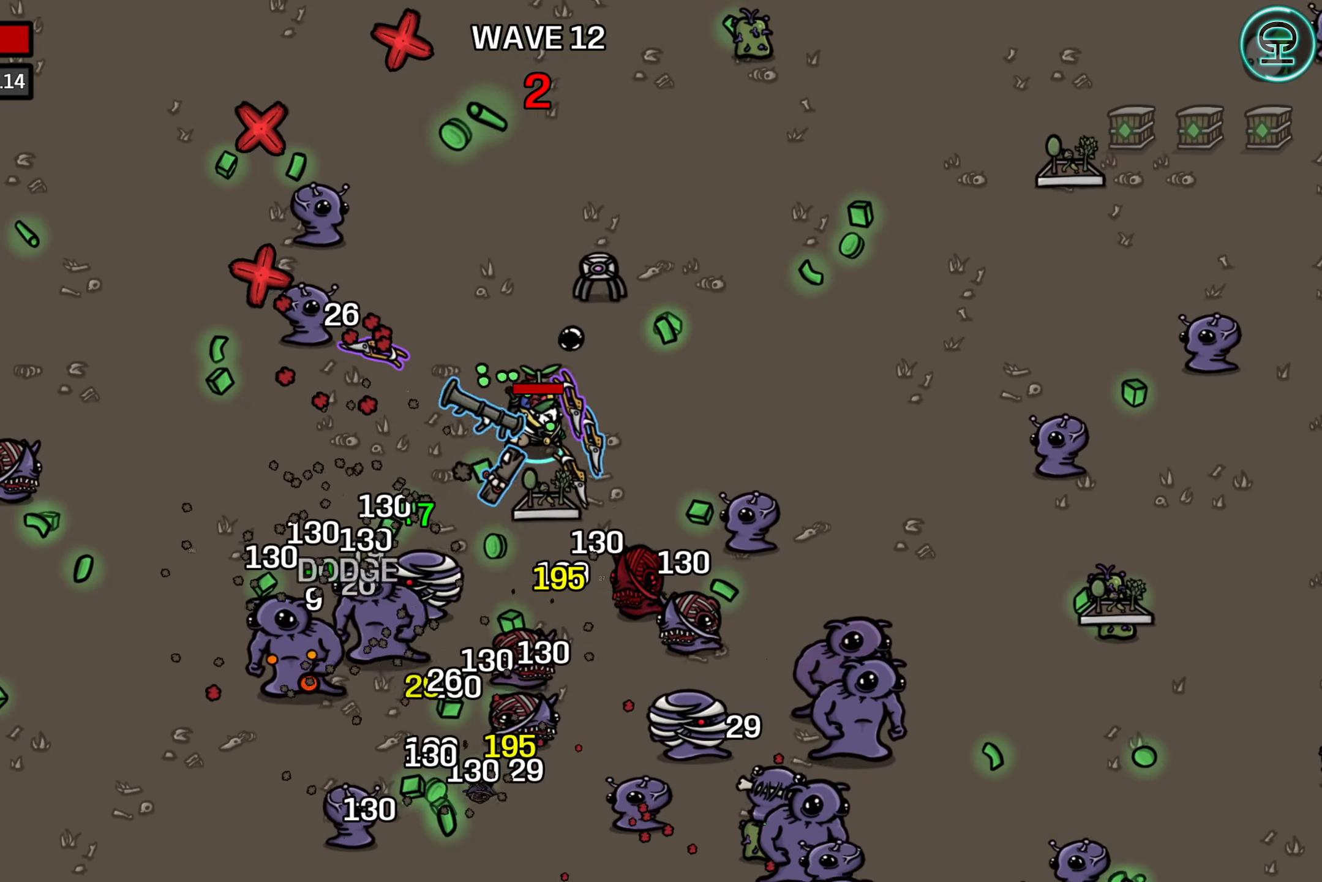
{"buttons": [], "left_stick": "down-left", "events": [[117, "left_stick", "down-right"], [333, "left_stick", "left"], [400, "left_stick", "down-left"]]}
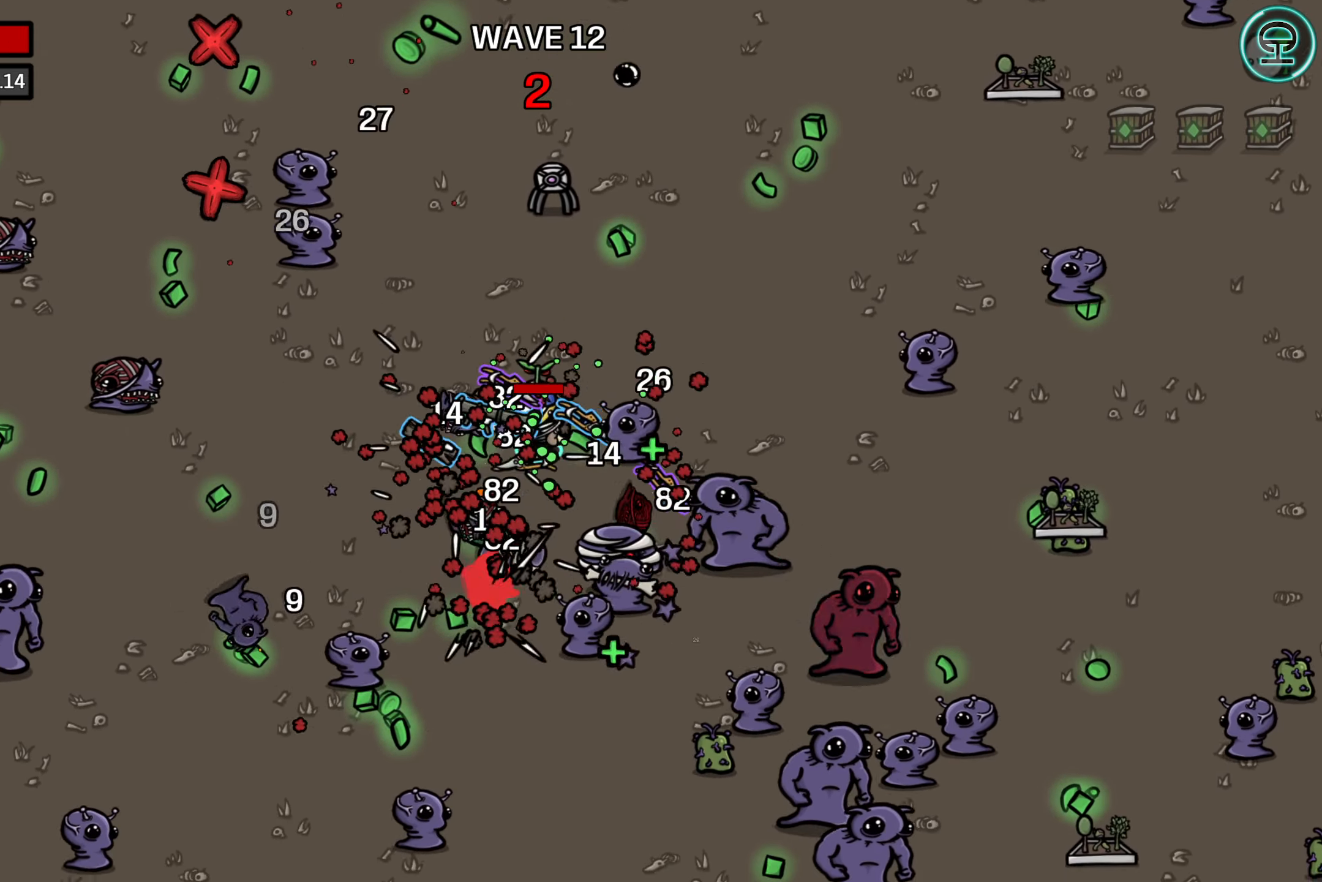
{"buttons": [], "left_stick": "down-right", "events": [[300, "left_stick", "down"], [417, "left_stick", "down-right"]]}
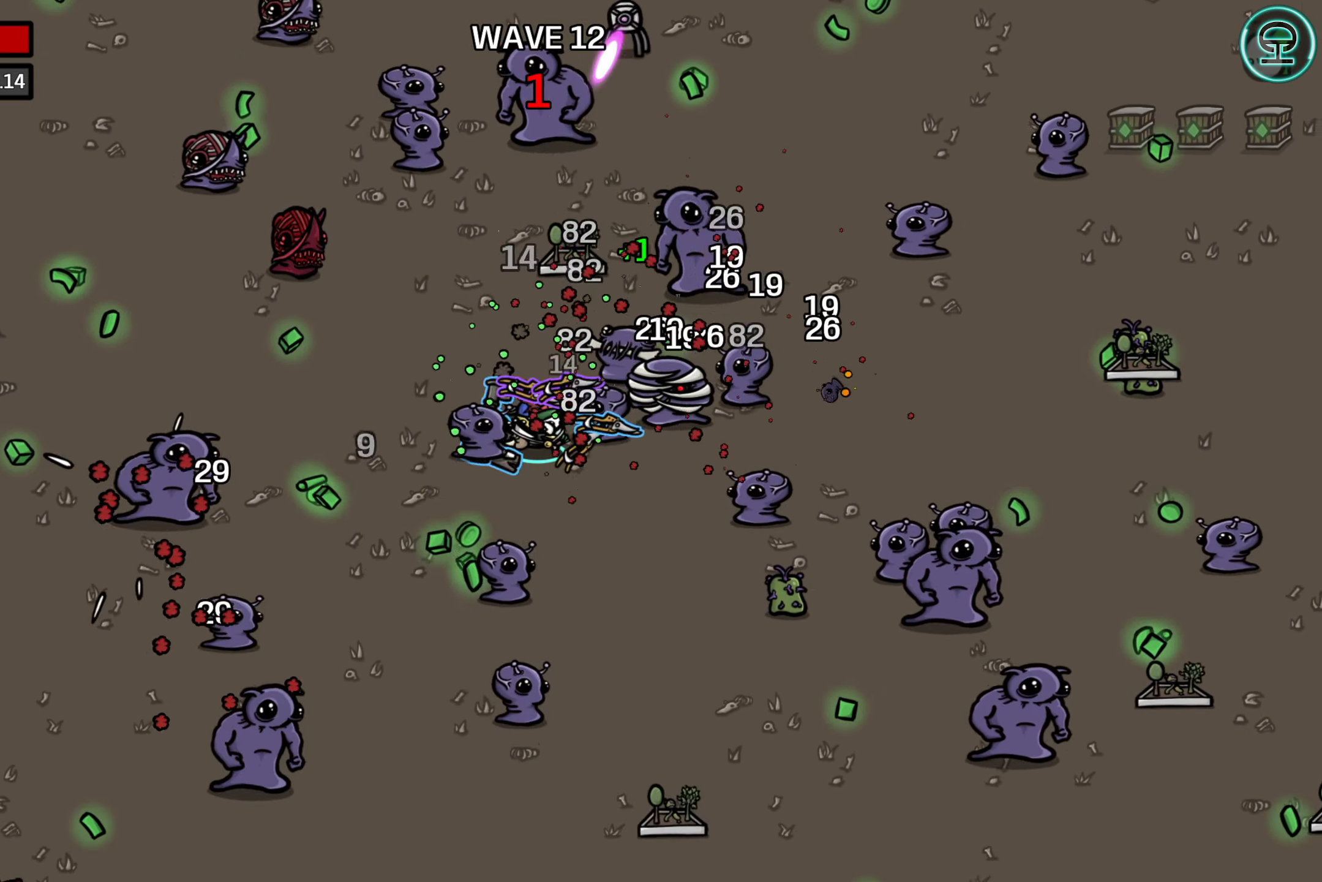
{"buttons": [], "left_stick": "down-right", "events": []}
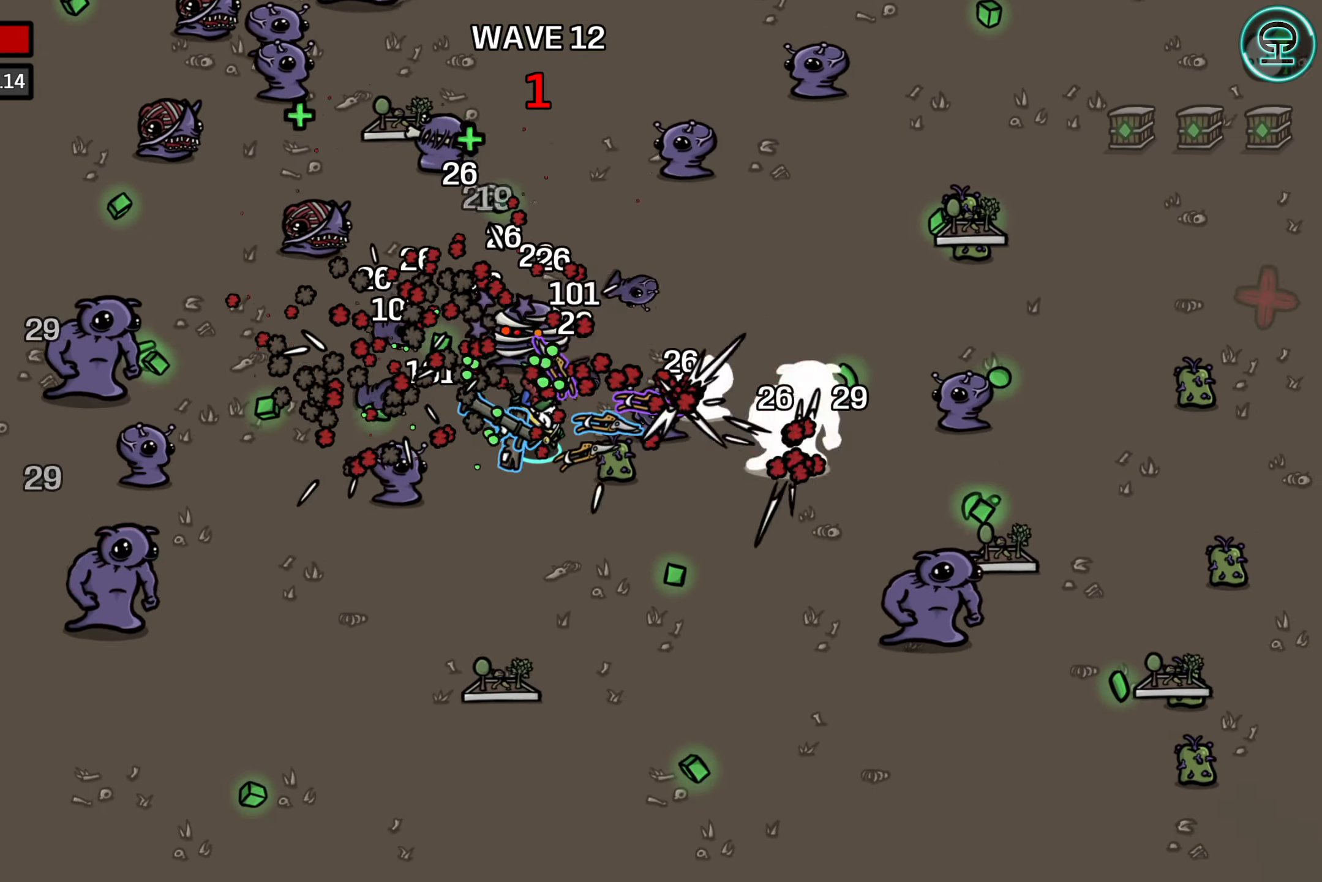
{"buttons": [], "left_stick": "center", "events": [[300, "left_stick", "center"]]}
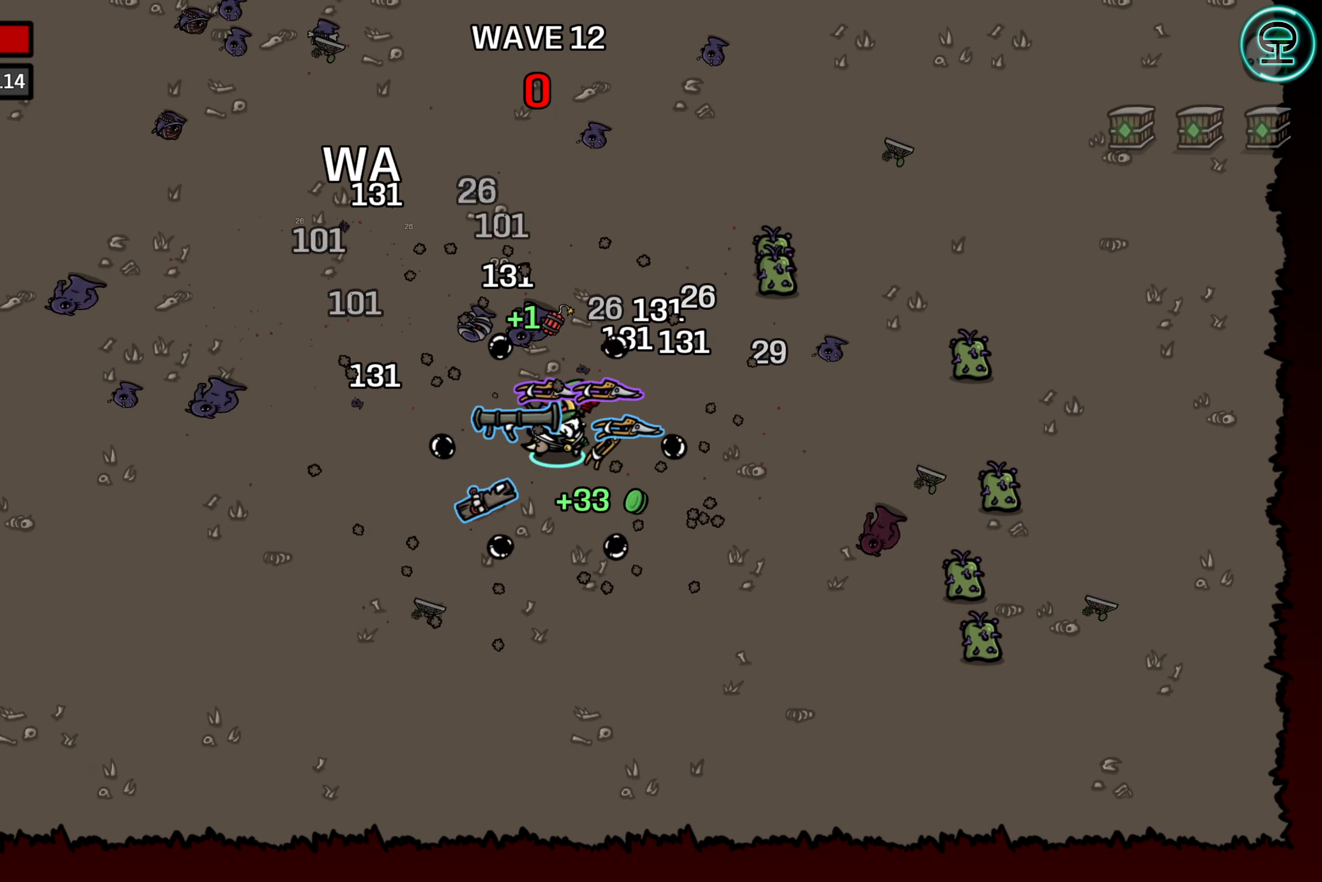
{"buttons": [], "left_stick": "center", "events": [[34, "left_stick", "down"], [134, "left_stick", "down-left"], [250, "left_stick", "center"]]}